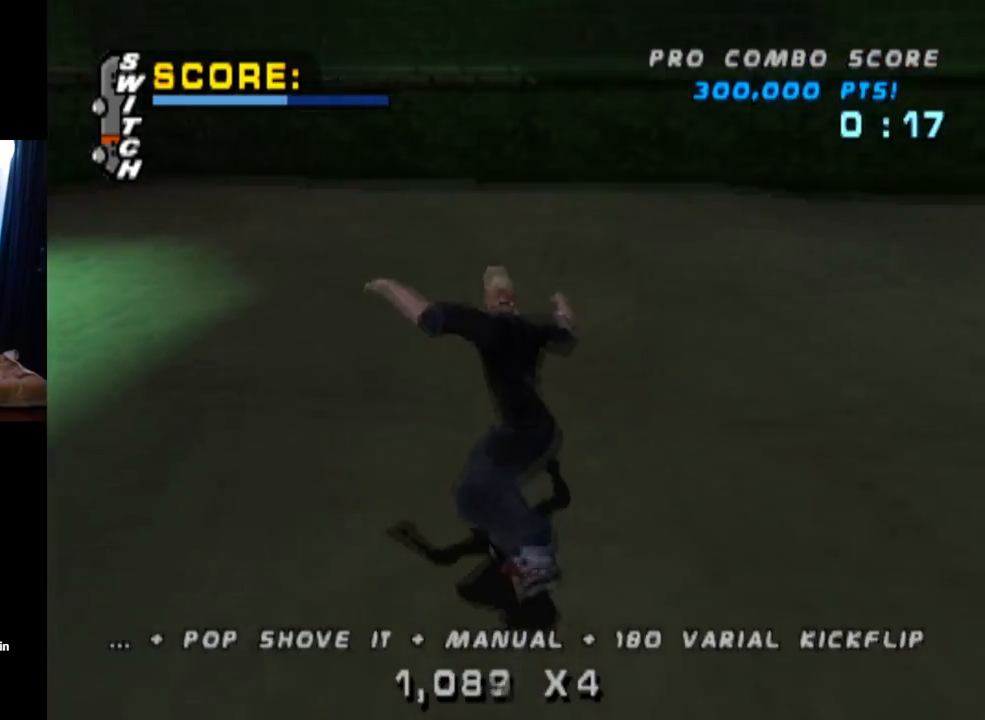
Gameplay with a controller (PlayStation layout); each line is a JSON object with the inputs held at the frame after it. "events" lists button and stick changes between this image and that frame as [ms after this image, input, new state], when the widget could be followed in between. Not read: L3 R3.
{"buttons": ["CROSS"], "left_stick": "center", "right_stick": "center", "events": [[16, "DPAD_RIGHT", "down"], [200, "DPAD_RIGHT", "up"]]}
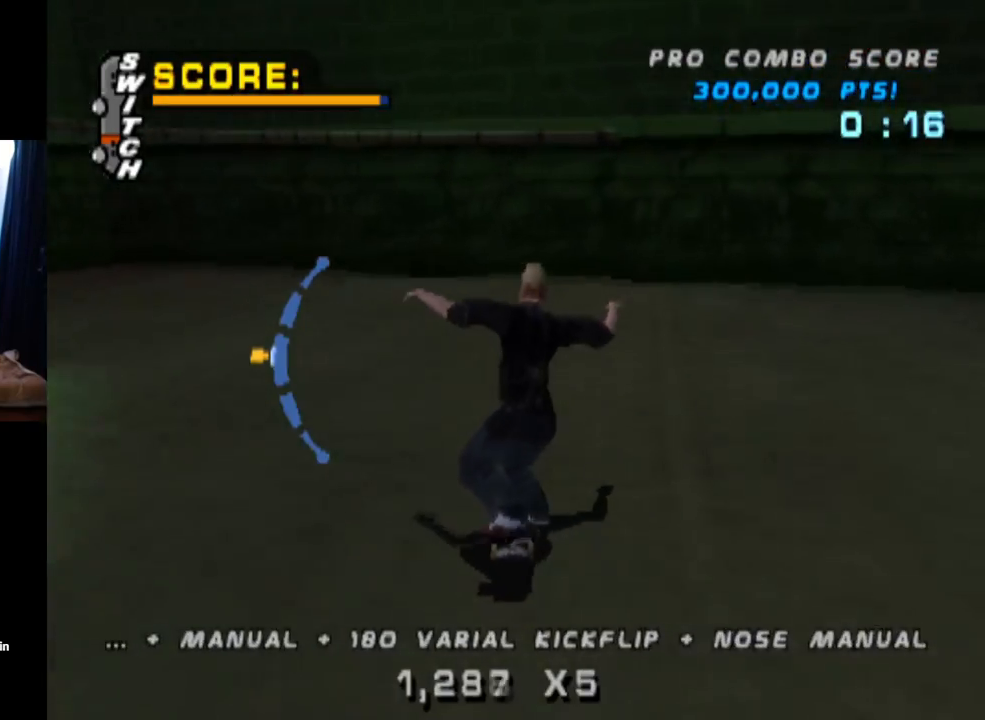
{"buttons": ["CROSS", "DPAD_DOWN", "DPAD_LEFT"], "left_stick": "center", "right_stick": "center", "events": [[317, "DPAD_LEFT", "down"], [334, "DPAD_DOWN", "down"]]}
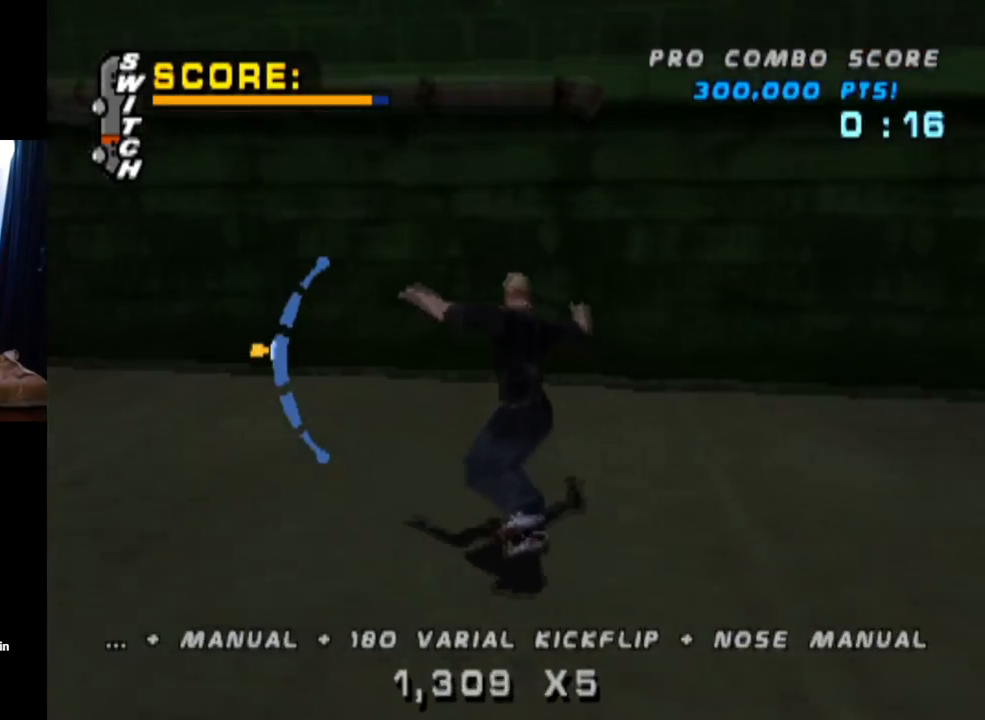
{"buttons": ["TRIANGLE"], "left_stick": "center", "right_stick": "center", "events": [[100, "DPAD_DOWN", "up"], [100, "TRIANGLE", "down"], [166, "CROSS", "up"], [216, "CROSS", "down"], [283, "TRIANGLE", "up"], [317, "TRIANGLE", "down"], [350, "CROSS", "up"], [467, "DPAD_LEFT", "up"]]}
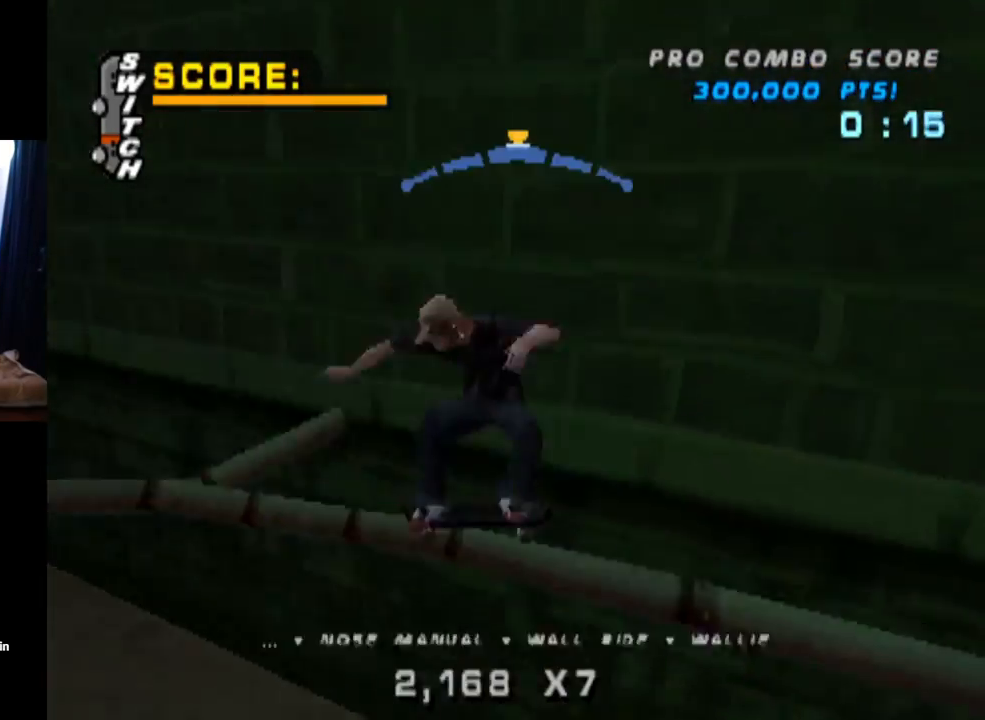
{"buttons": ["TRIANGLE"], "left_stick": "center", "right_stick": "center", "events": []}
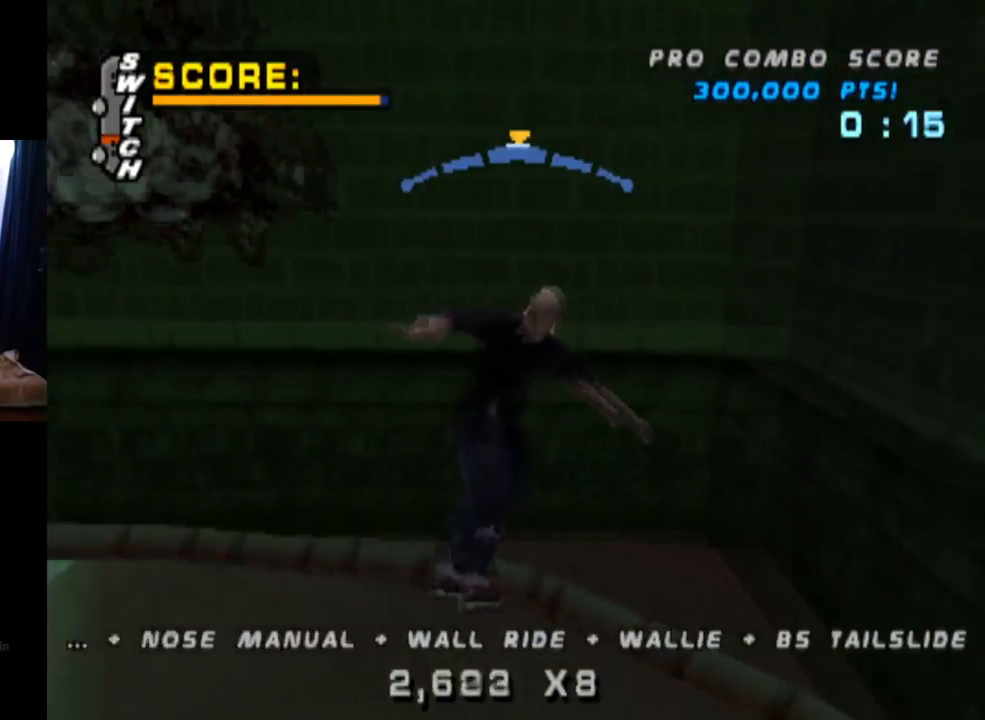
{"buttons": ["CROSS"], "left_stick": "center", "right_stick": "center", "events": [[50, "CROSS", "down"], [50, "TRIANGLE", "up"]]}
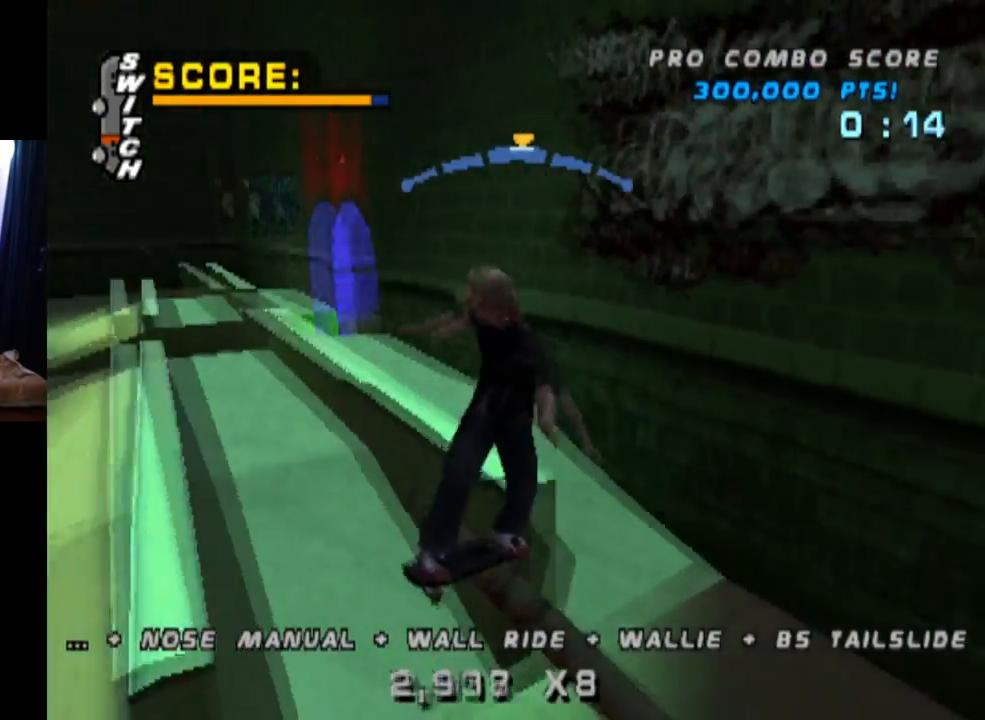
{"buttons": ["DPAD_UP"], "left_stick": "center", "right_stick": "center", "events": [[17, "CROSS", "up"], [451, "DPAD_UP", "down"]]}
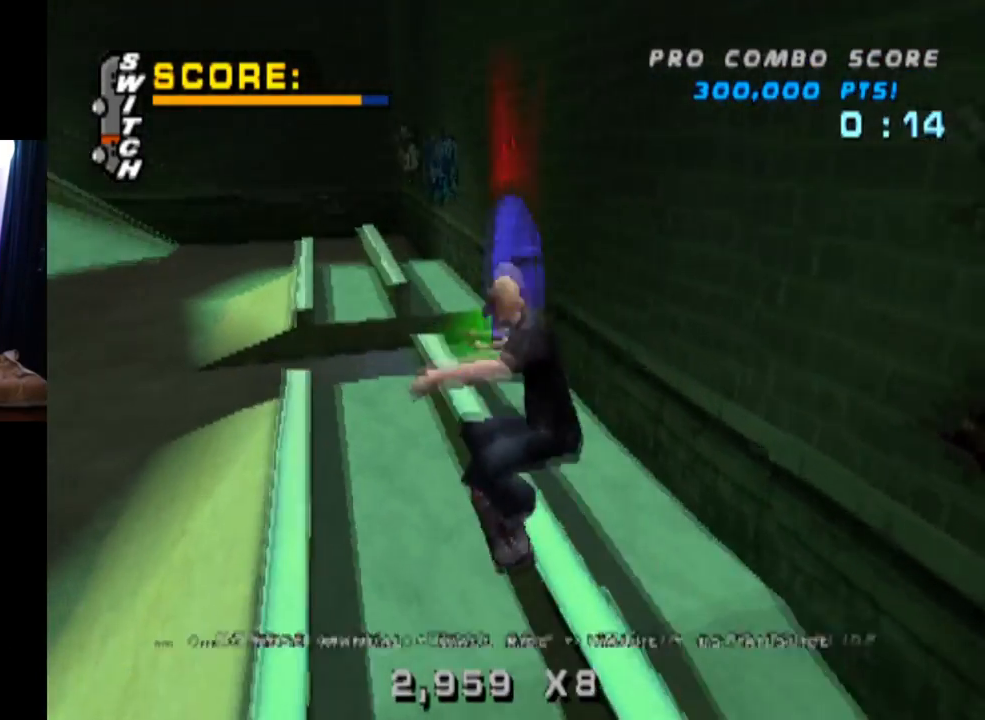
{"buttons": ["CROSS", "DPAD_DOWN", "DPAD_LEFT"], "left_stick": "center", "right_stick": "center", "events": [[16, "CROSS", "down"], [83, "DPAD_UP", "up"], [150, "DPAD_DOWN", "down"], [267, "DPAD_DOWN", "up"], [300, "DPAD_UP", "down"], [417, "DPAD_LEFT", "down"], [450, "DPAD_DOWN", "down"], [450, "DPAD_UP", "up"]]}
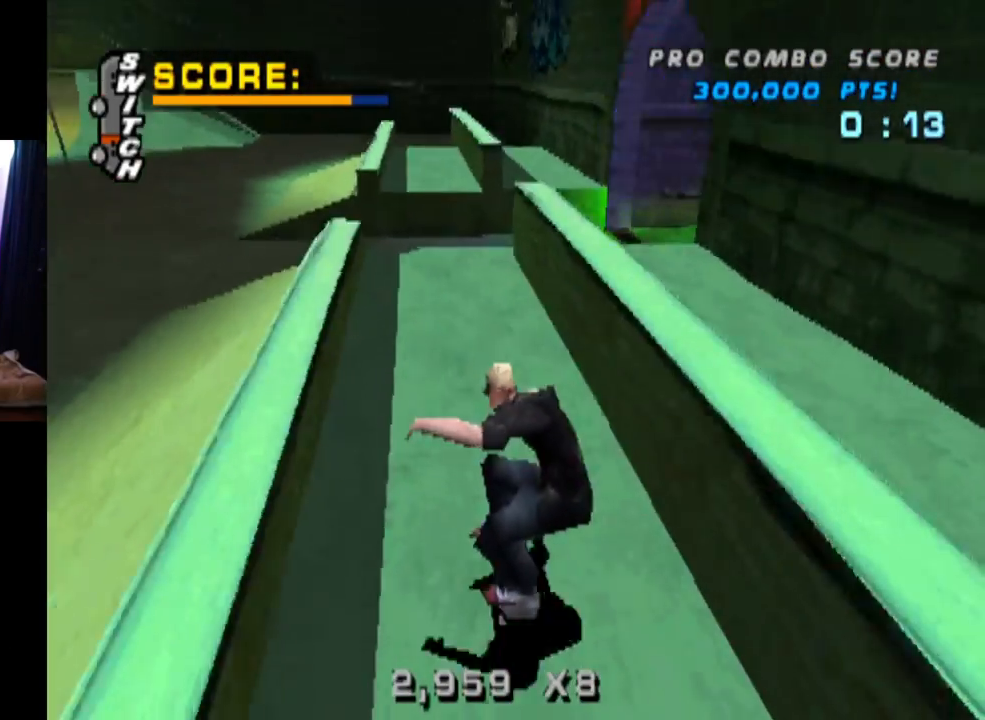
{"buttons": ["TRIANGLE", "DPAD_UP"], "left_stick": "center", "right_stick": "center", "events": [[134, "DPAD_DOWN", "up"], [150, "DPAD_UP", "down"], [217, "DPAD_LEFT", "up"], [284, "TRIANGLE", "down"], [300, "CROSS", "up"]]}
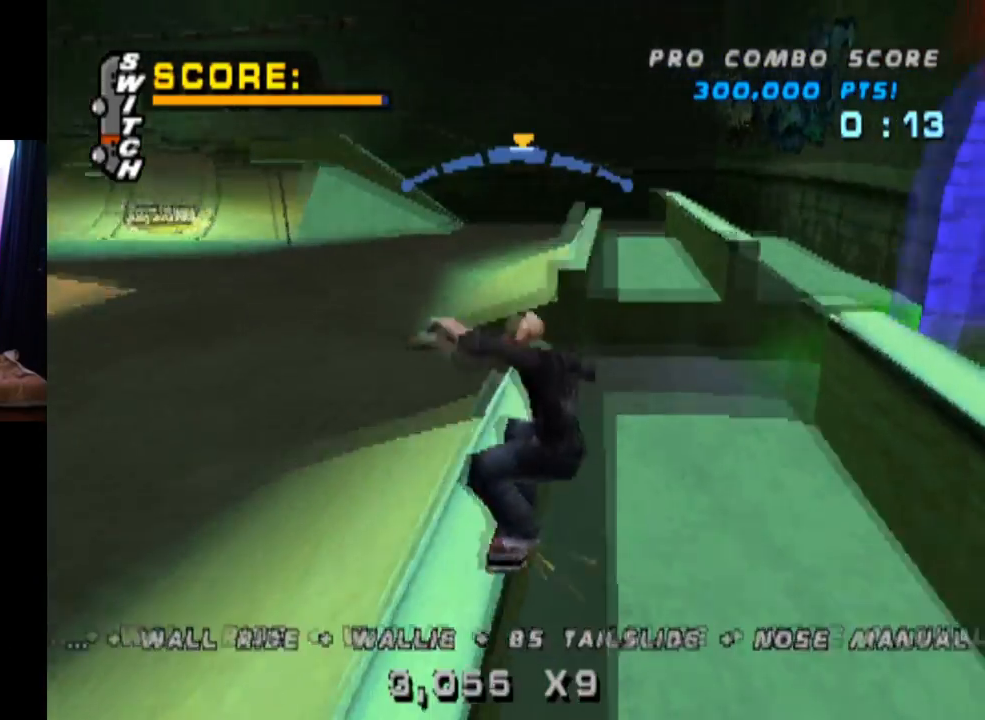
{"buttons": ["TRIANGLE", "DPAD_DOWN"], "left_stick": "center", "right_stick": "center", "events": [[50, "DPAD_UP", "up"], [183, "CROSS", "down"], [183, "TRIANGLE", "up"], [200, "DPAD_UP", "down"], [250, "TRIANGLE", "down"], [283, "CROSS", "up"], [367, "DPAD_UP", "up"], [450, "DPAD_DOWN", "down"]]}
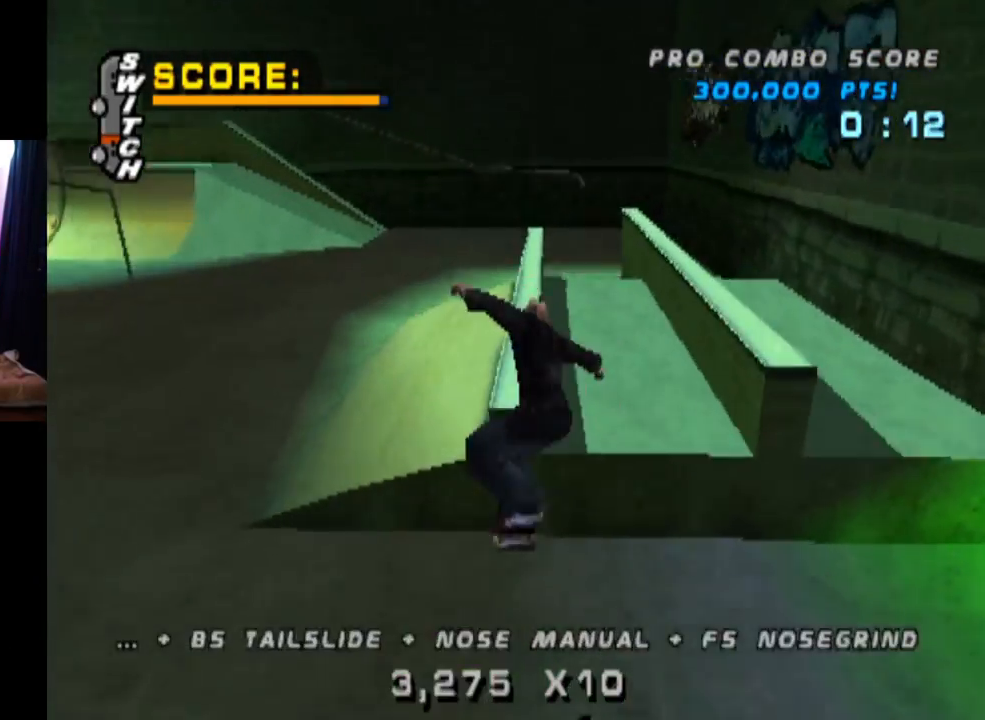
{"buttons": ["TRIANGLE"], "left_stick": "center", "right_stick": "center", "events": [[84, "DPAD_DOWN", "up"], [151, "DPAD_UP", "down"], [384, "DPAD_UP", "up"]]}
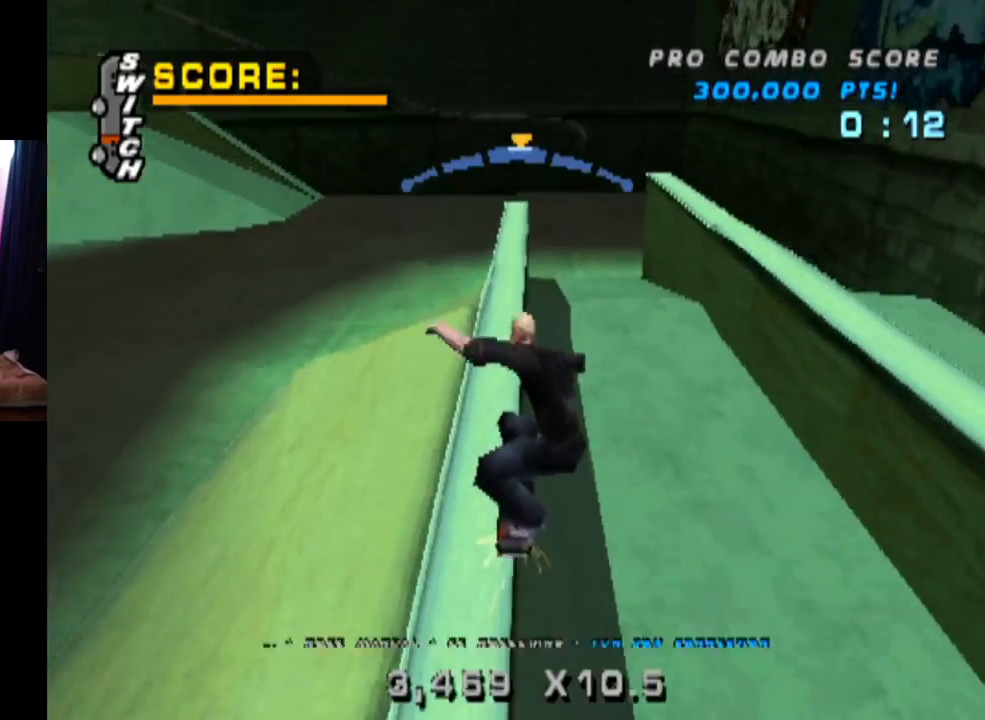
{"buttons": ["CROSS"], "left_stick": "center", "right_stick": "center", "events": [[183, "CROSS", "down"], [183, "TRIANGLE", "up"]]}
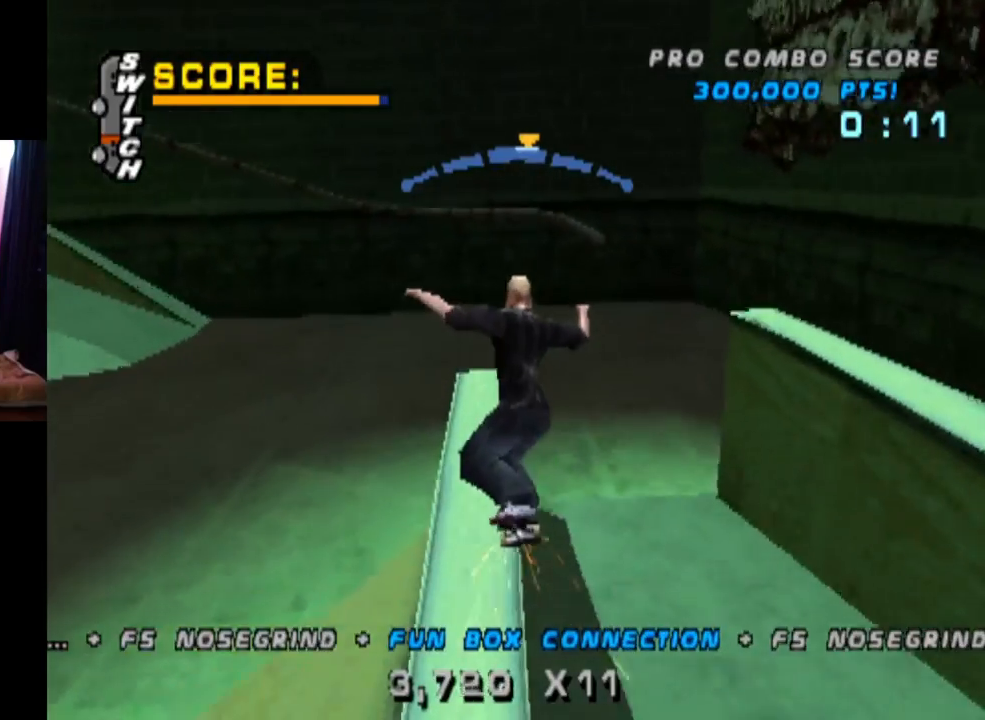
{"buttons": ["CROSS", "DPAD_UP"], "left_stick": "center", "right_stick": "center", "events": [[217, "DPAD_DOWN", "down"], [267, "L1", "down"], [301, "DPAD_DOWN", "up"], [317, "L1", "up"], [417, "DPAD_UP", "down"]]}
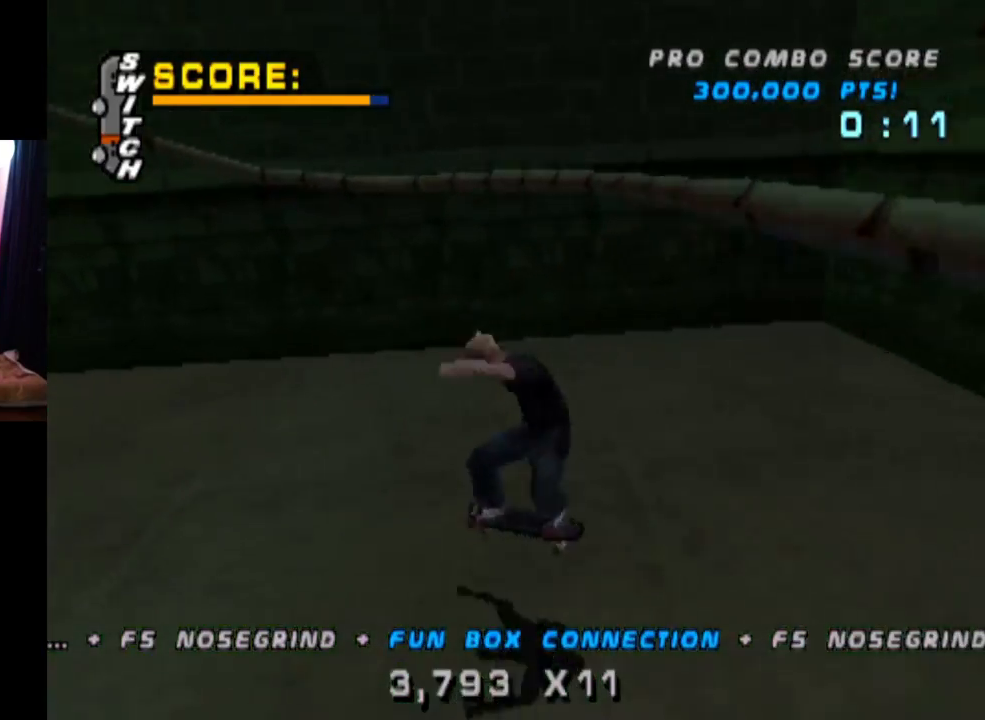
{"buttons": ["CROSS", "DPAD_DOWN", "DPAD_LEFT"], "left_stick": "center", "right_stick": "center", "events": [[67, "DPAD_UP", "up"], [100, "DPAD_DOWN", "down"], [183, "DPAD_DOWN", "up"], [183, "DPAD_UP", "down"], [233, "DPAD_LEFT", "down"], [284, "DPAD_UP", "up"], [300, "DPAD_DOWN", "down"]]}
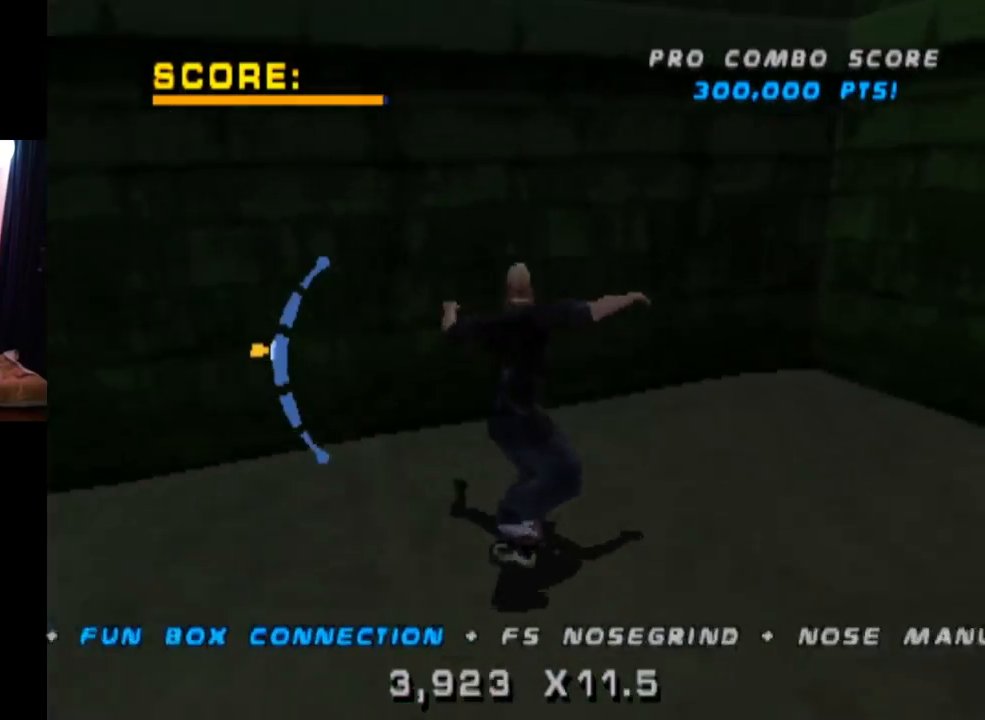
{"buttons": ["CROSS"], "left_stick": "center", "right_stick": "center", "events": [[100, "DPAD_LEFT", "up"], [117, "DPAD_DOWN", "up"], [301, "DPAD_LEFT", "down"], [317, "DPAD_LEFT", "up"]]}
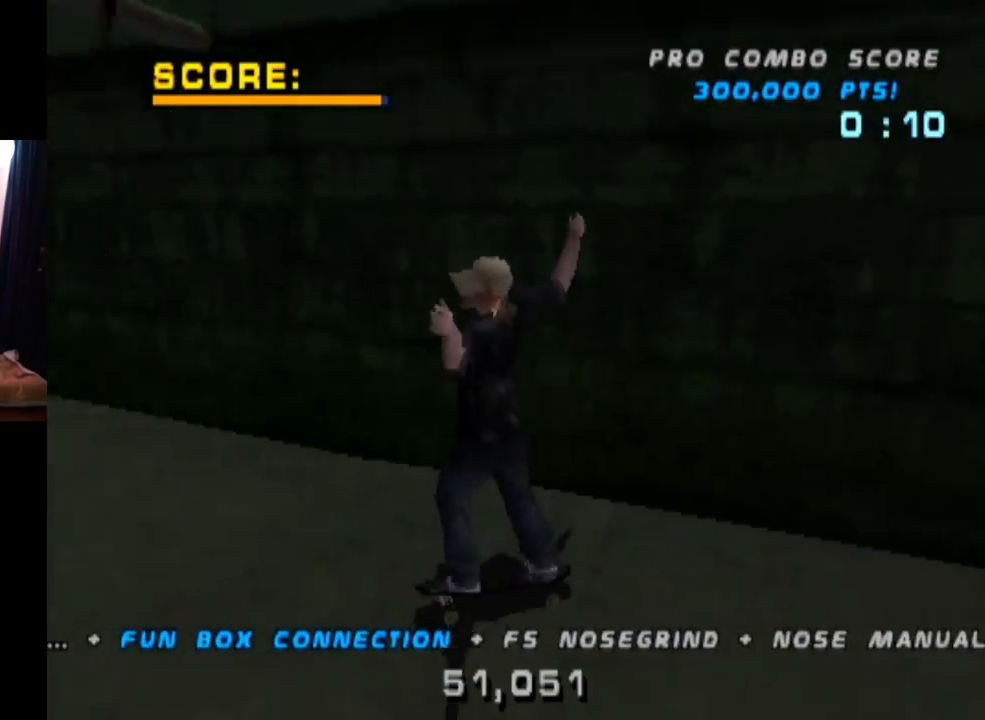
{"buttons": [], "left_stick": "center", "right_stick": "down-left", "events": [[233, "CROSS", "up"], [384, "right_stick", "left"], [467, "right_stick", "down-left"]]}
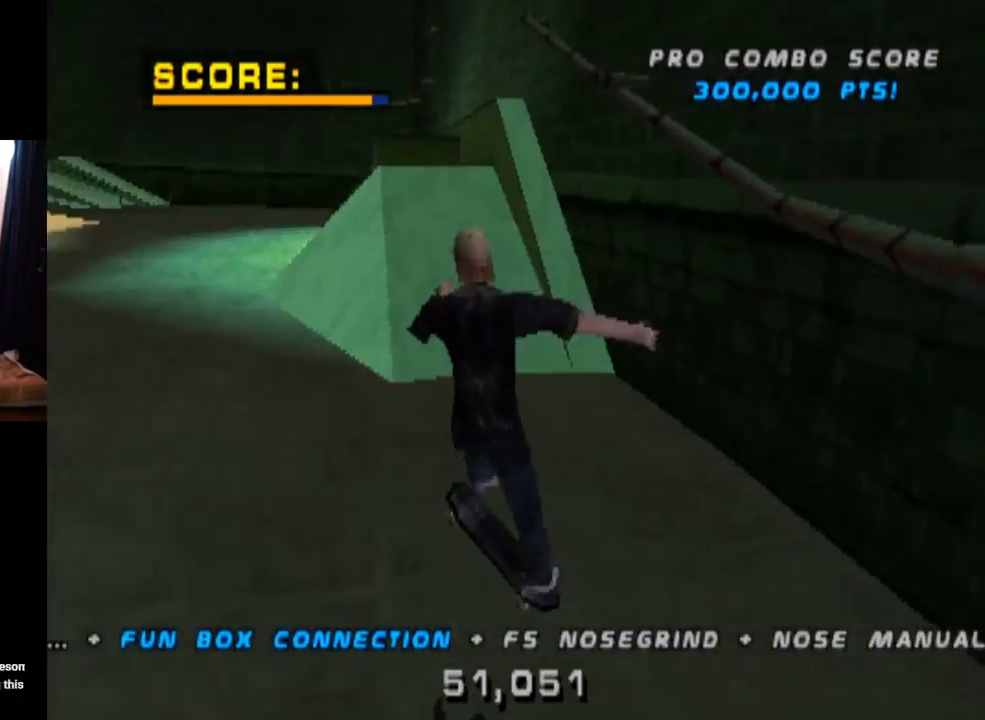
{"buttons": ["START"], "left_stick": "center", "right_stick": "left", "events": [[267, "right_stick", "center"], [384, "START", "down"], [384, "right_stick", "left"]]}
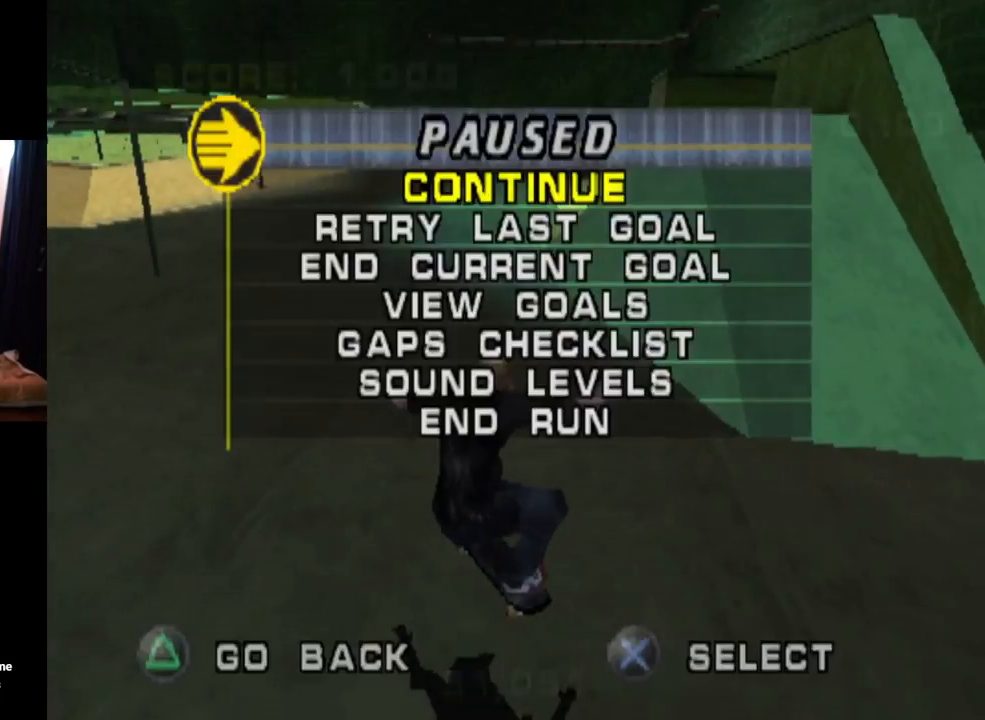
{"buttons": [], "left_stick": "center", "right_stick": "center", "events": [[33, "START", "up"], [50, "right_stick", "center"], [133, "DPAD_DOWN", "down"], [183, "CROSS", "down"], [233, "DPAD_DOWN", "up"], [300, "CROSS", "up"]]}
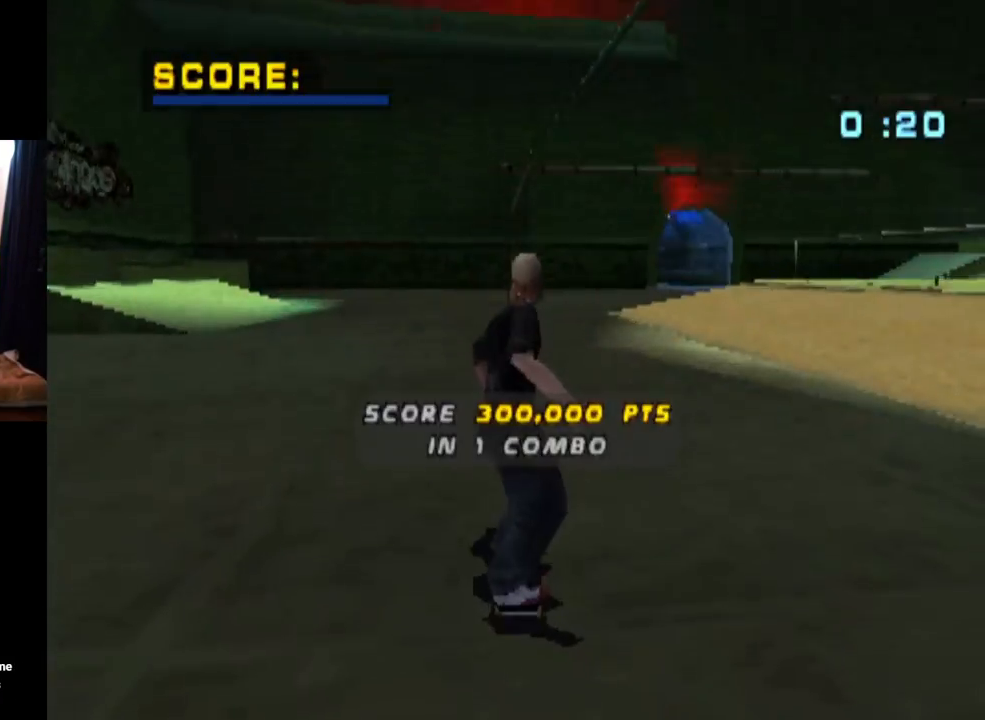
{"buttons": [], "left_stick": "center", "right_stick": "center", "events": []}
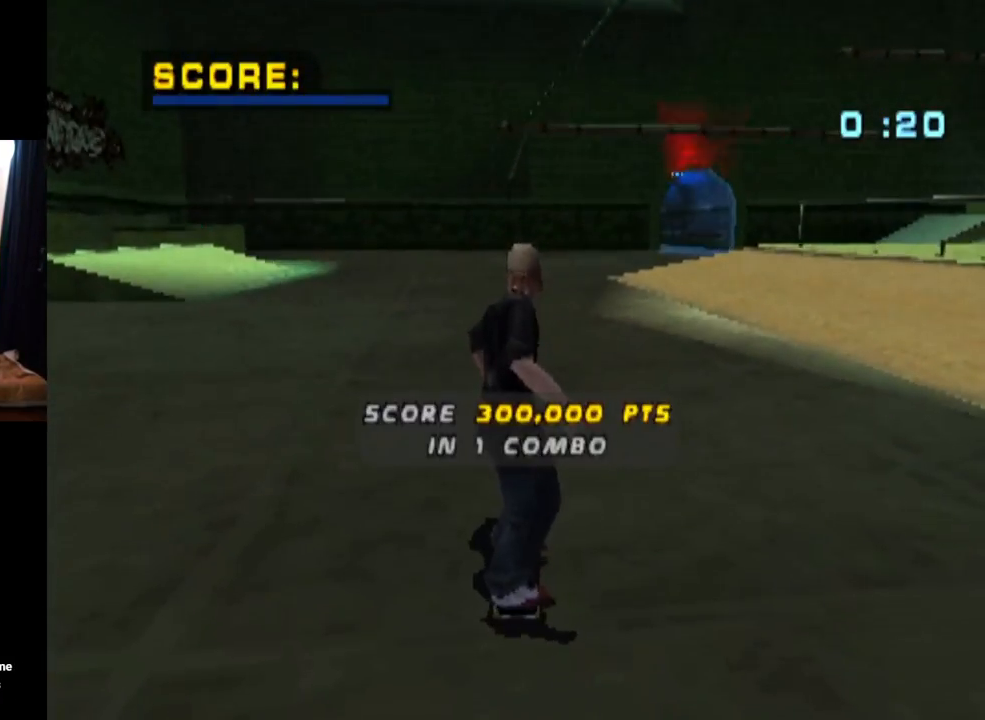
{"buttons": ["CROSS"], "left_stick": "center", "right_stick": "center", "events": [[150, "CROSS", "down"]]}
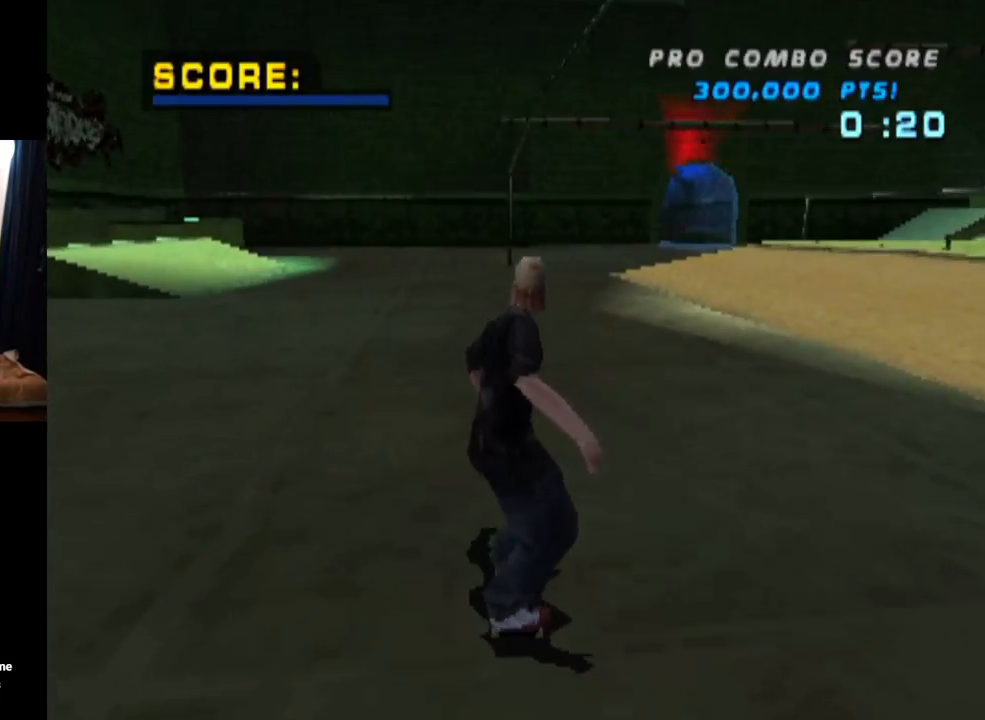
{"buttons": ["CROSS", "DPAD_UP"], "left_stick": "center", "right_stick": "center", "events": [[484, "DPAD_UP", "down"]]}
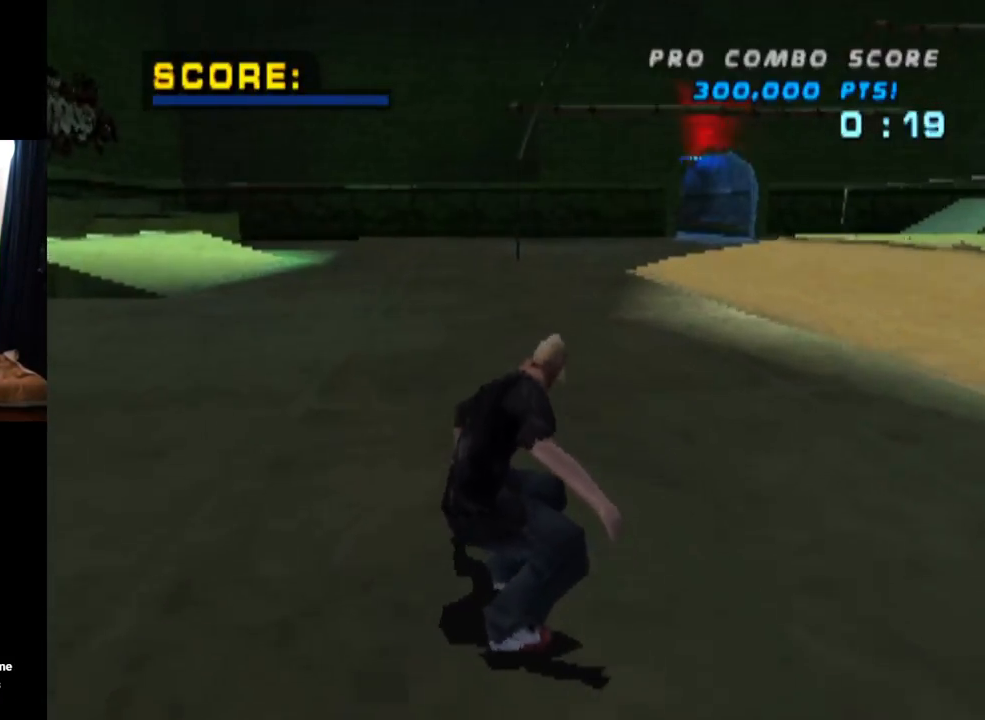
{"buttons": ["SQUARE", "L1", "DPAD_DOWN", "DPAD_RIGHT"], "left_stick": "center", "right_stick": "center"}
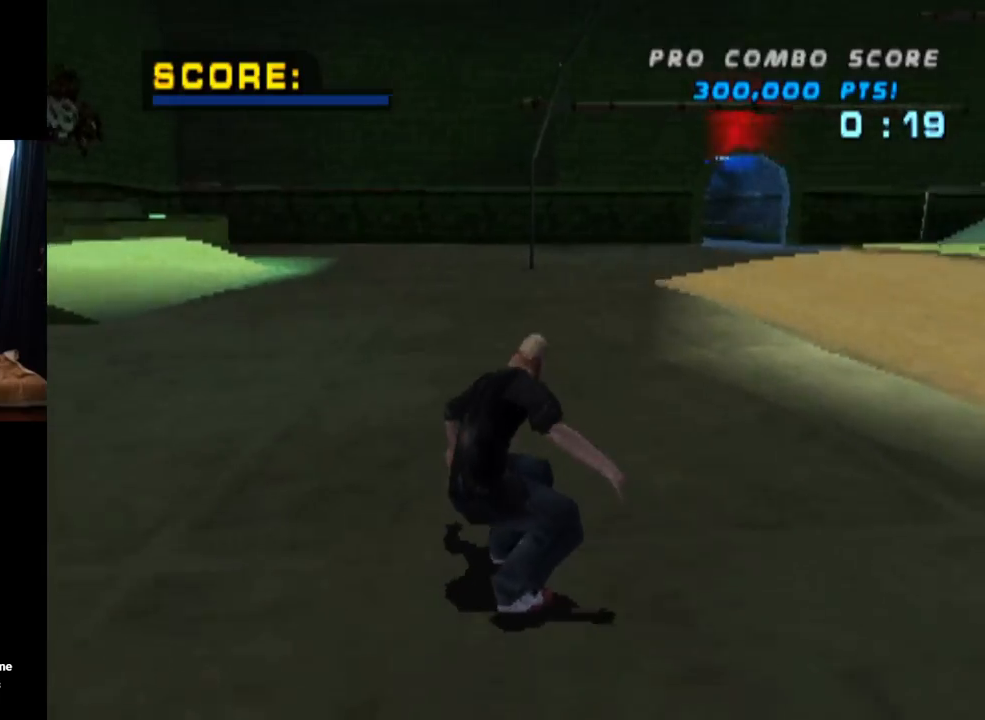
{"buttons": [], "left_stick": "center", "right_stick": "center", "events": [[184, "SQUARE", "up"], [217, "DPAD_DOWN", "up"], [217, "DPAD_RIGHT", "up"], [334, "DPAD_DOWN", "down"], [468, "DPAD_DOWN", "up"], [484, "L1", "up"]]}
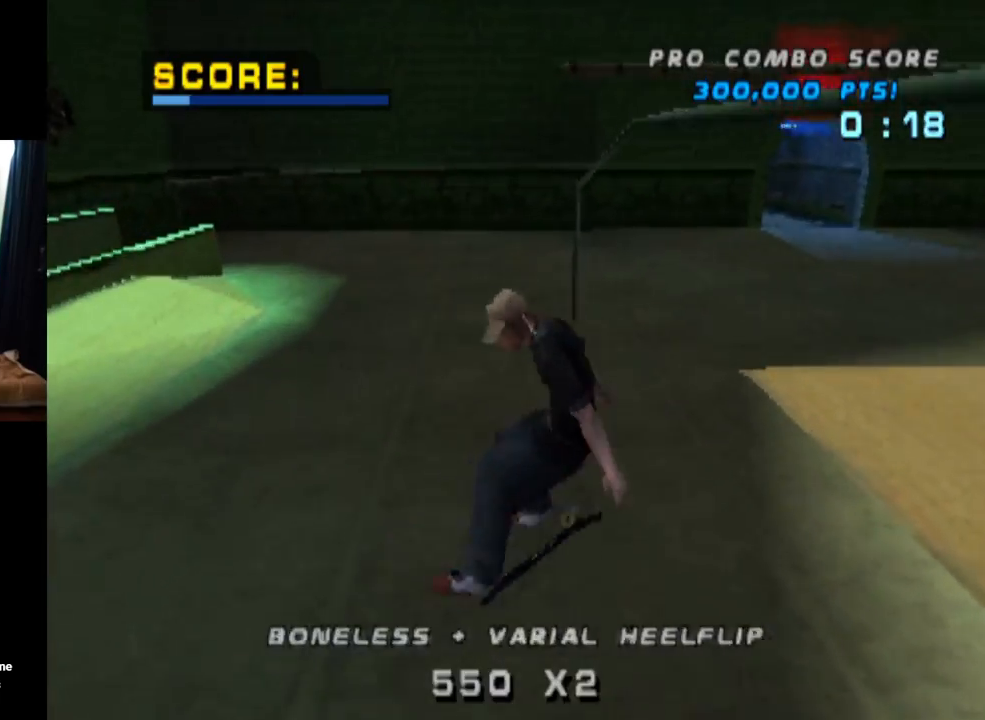
{"buttons": ["CROSS", "DPAD_DOWN", "DPAD_RIGHT"], "left_stick": "center", "right_stick": "center", "events": [[67, "DPAD_UP", "down"], [100, "CROSS", "down"], [183, "DPAD_UP", "up"], [300, "DPAD_DOWN", "down"], [334, "DPAD_DOWN", "up"], [434, "DPAD_RIGHT", "down"], [500, "DPAD_DOWN", "down"]]}
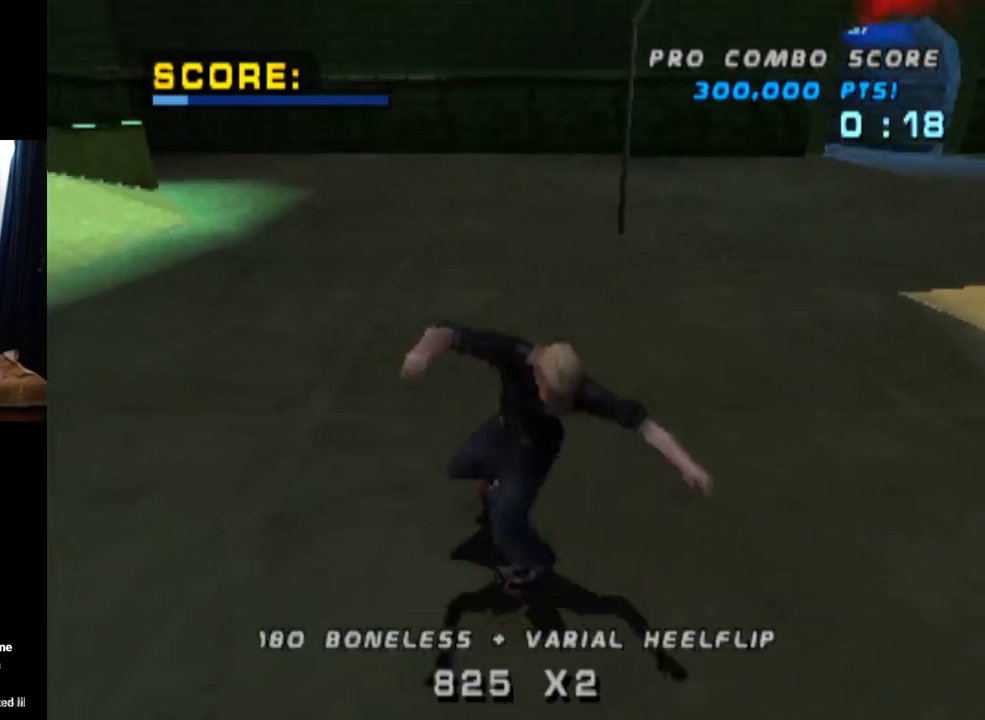
{"buttons": ["L1", "DPAD_DOWN"], "left_stick": "center", "right_stick": "center"}
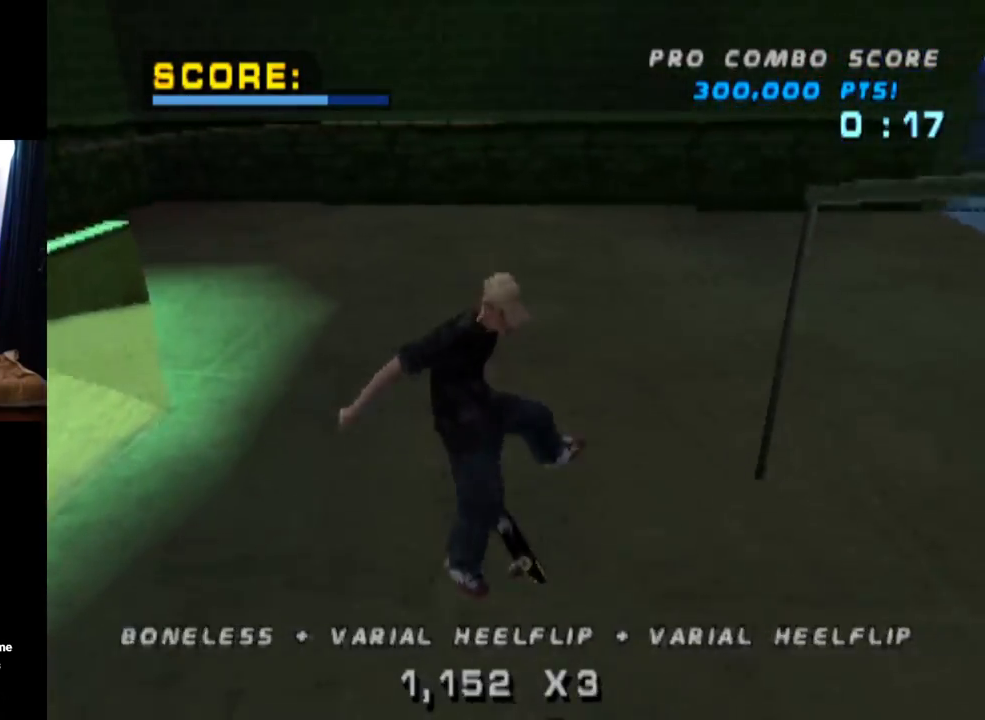
{"buttons": ["CROSS", "DPAD_RIGHT"], "left_stick": "center", "right_stick": "center", "events": [[33, "L1", "up"], [117, "DPAD_DOWN", "up"], [167, "DPAD_UP", "down"], [183, "CROSS", "down"], [350, "DPAD_UP", "up"], [450, "DPAD_RIGHT", "down"]]}
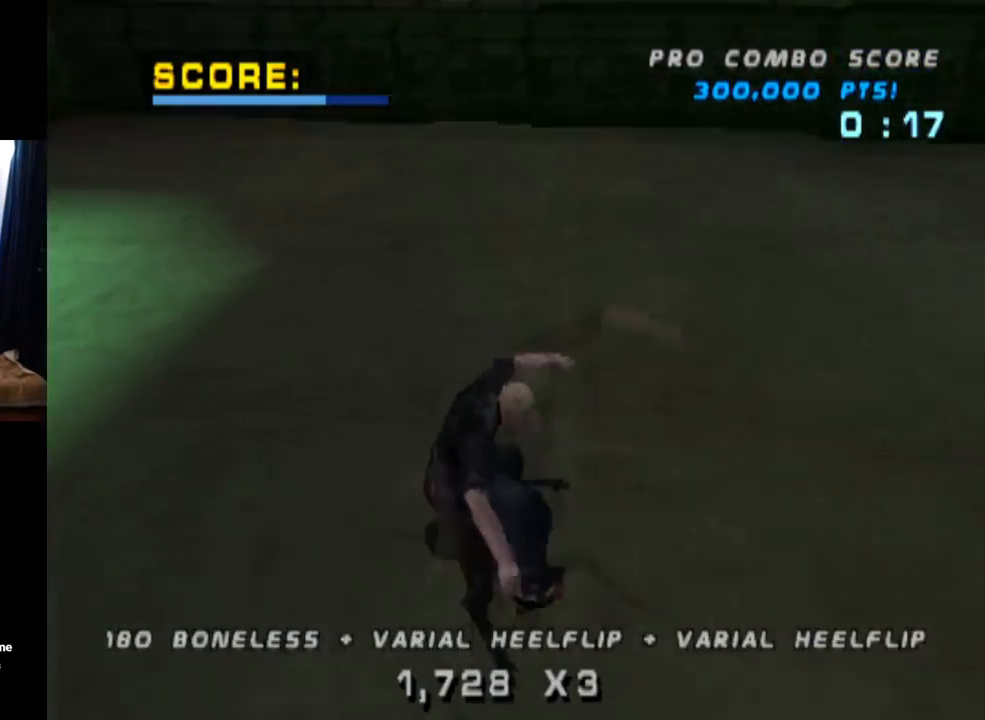
{"buttons": ["CROSS", "DPAD_LEFT"], "left_stick": "center", "right_stick": "center", "events": [[84, "DPAD_RIGHT", "up"], [167, "DPAD_LEFT", "down"]]}
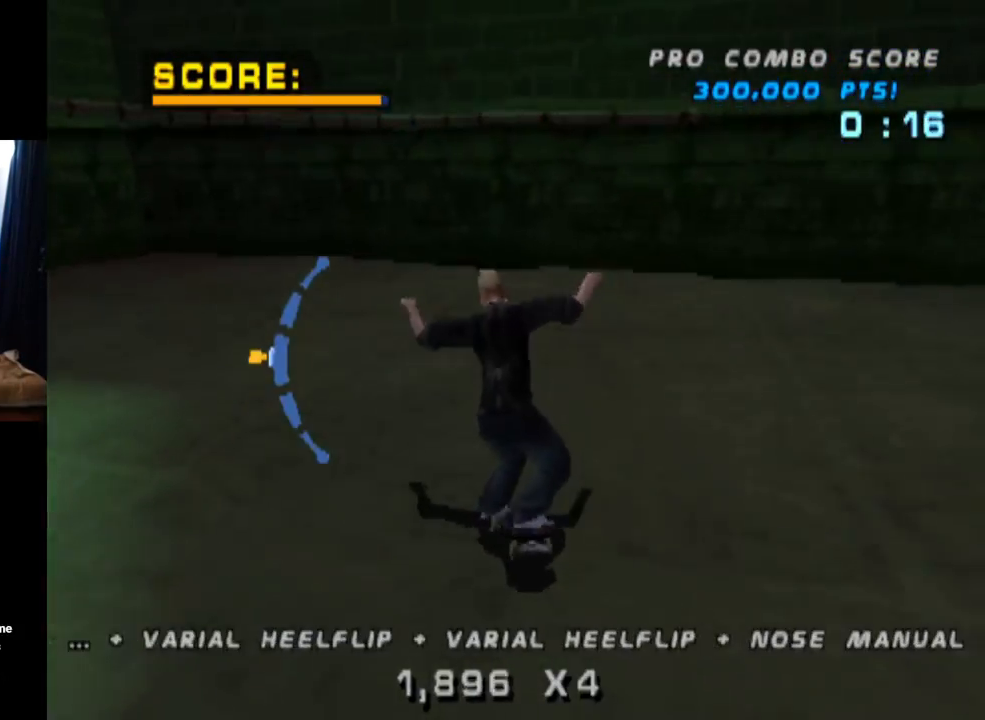
{"buttons": ["CROSS"], "left_stick": "center", "right_stick": "center", "events": [[50, "DPAD_LEFT", "up"], [117, "DPAD_LEFT", "down"], [317, "DPAD_LEFT", "up"]]}
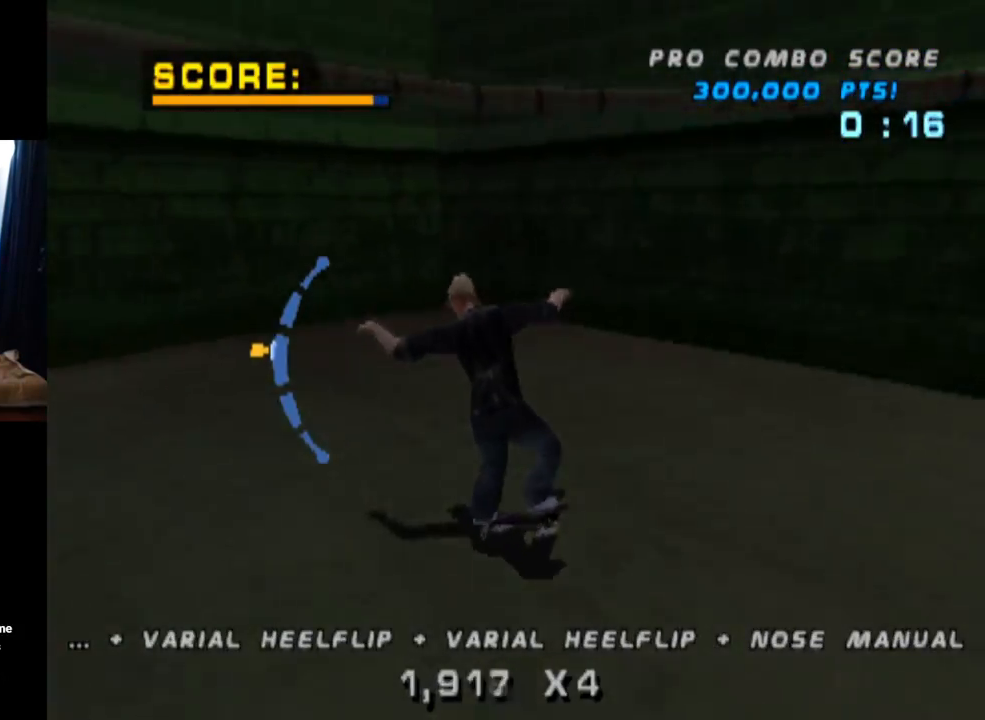
{"buttons": ["TRIANGLE", "DPAD_UP", "DPAD_LEFT"], "left_stick": "center", "right_stick": "center", "events": [[67, "DPAD_LEFT", "down"], [184, "DPAD_DOWN", "down"], [301, "DPAD_DOWN", "up"], [351, "DPAD_LEFT", "up"], [451, "DPAD_LEFT", "down"], [451, "TRIANGLE", "down"], [468, "CROSS", "up"], [468, "DPAD_UP", "down"]]}
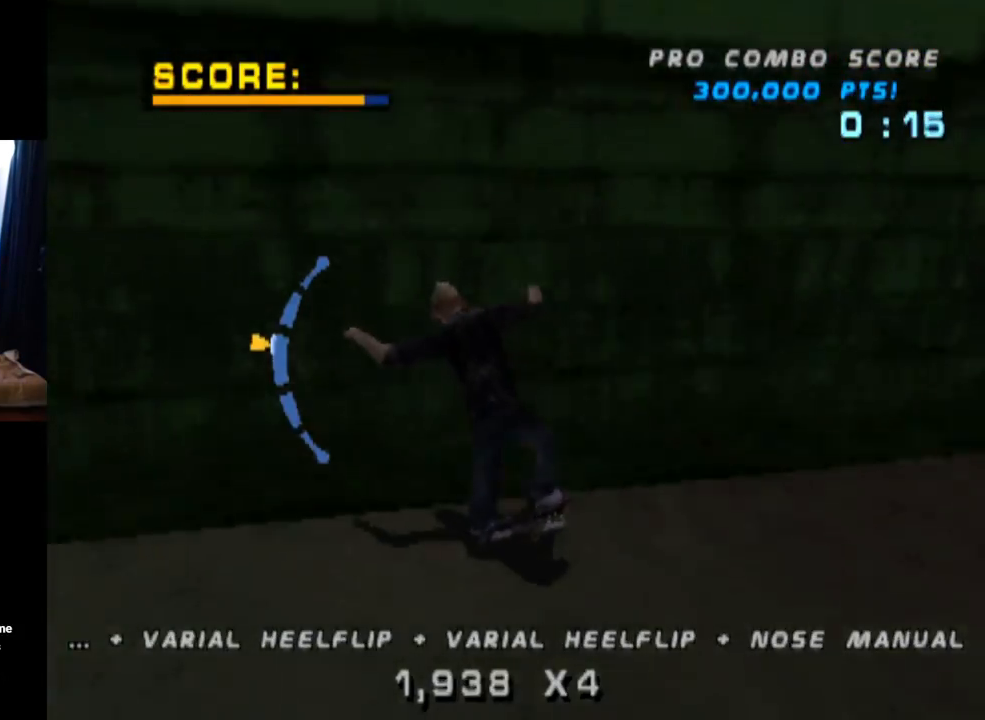
{"buttons": ["TRIANGLE", "R1", "DPAD_LEFT"], "left_stick": "center", "right_stick": "center", "events": [[67, "DPAD_UP", "up"], [133, "DPAD_LEFT", "up"], [250, "CROSS", "down"], [267, "TRIANGLE", "up"], [417, "CROSS", "up"], [434, "R1", "down"], [434, "TRIANGLE", "down"], [467, "DPAD_LEFT", "down"]]}
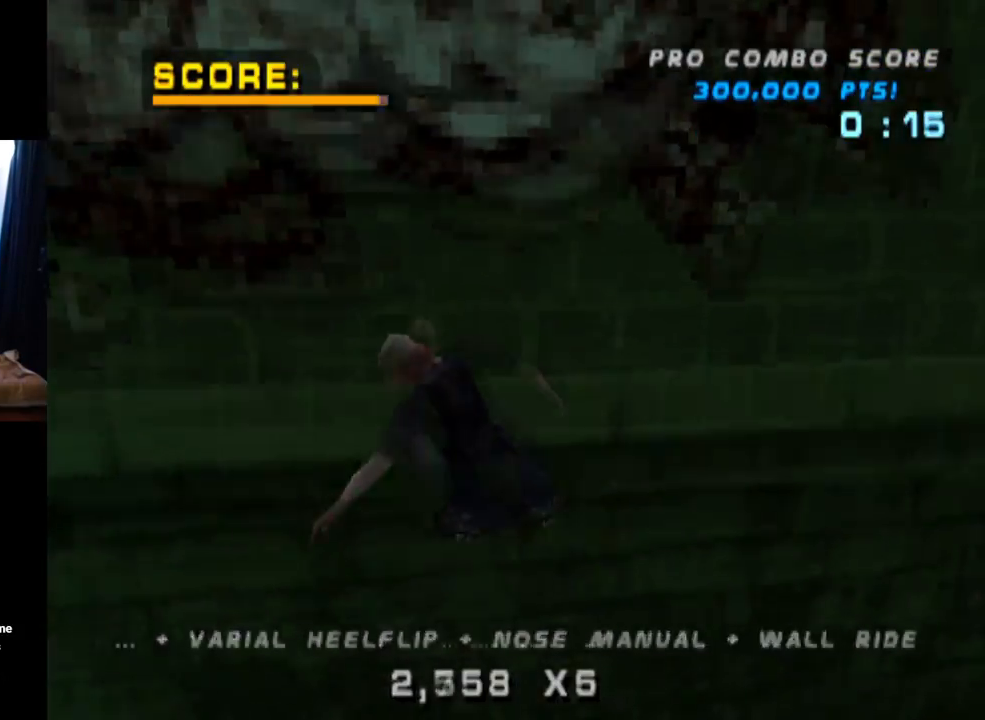
{"buttons": ["R1"], "left_stick": "center", "right_stick": "center", "events": [[17, "SQUARE", "down"], [50, "TRIANGLE", "up"], [117, "DPAD_LEFT", "up"], [201, "SQUARE", "up"]]}